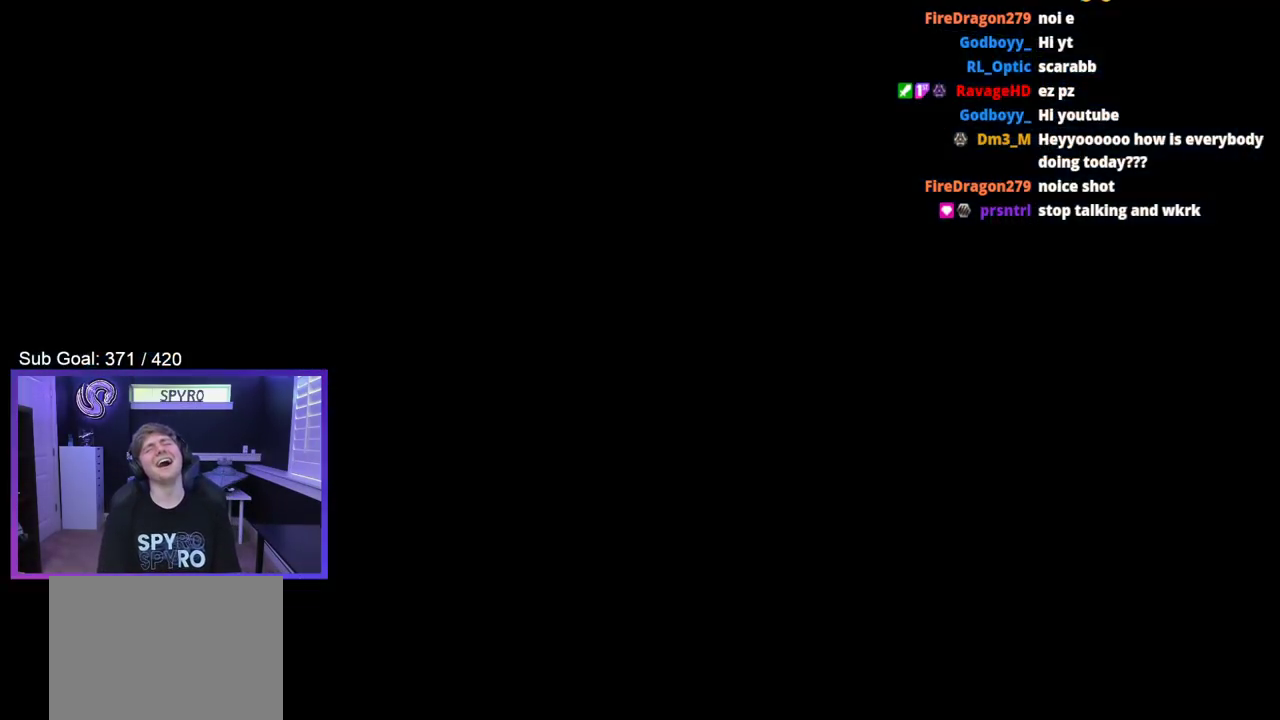
Gameplay with a controller (Xbox layout); each line is a JSON object with the inputs held at the frame after it (dt_ms = milliseconds from this image to that frame). "events" lists button and stick changes between this image and that frame as [ms after this image, input, new state], when the widget could be followed in between. This document gives stick clicks only as held states, not as events.
{"dt_ms": 500, "buttons": ["A"], "left_stick": "center", "right_stick": "center", "events": [[33, "A", "down"], [117, "A", "up"], [183, "A", "down"], [267, "A", "up"], [317, "A", "down"], [383, "A", "up"], [450, "A", "down"]]}
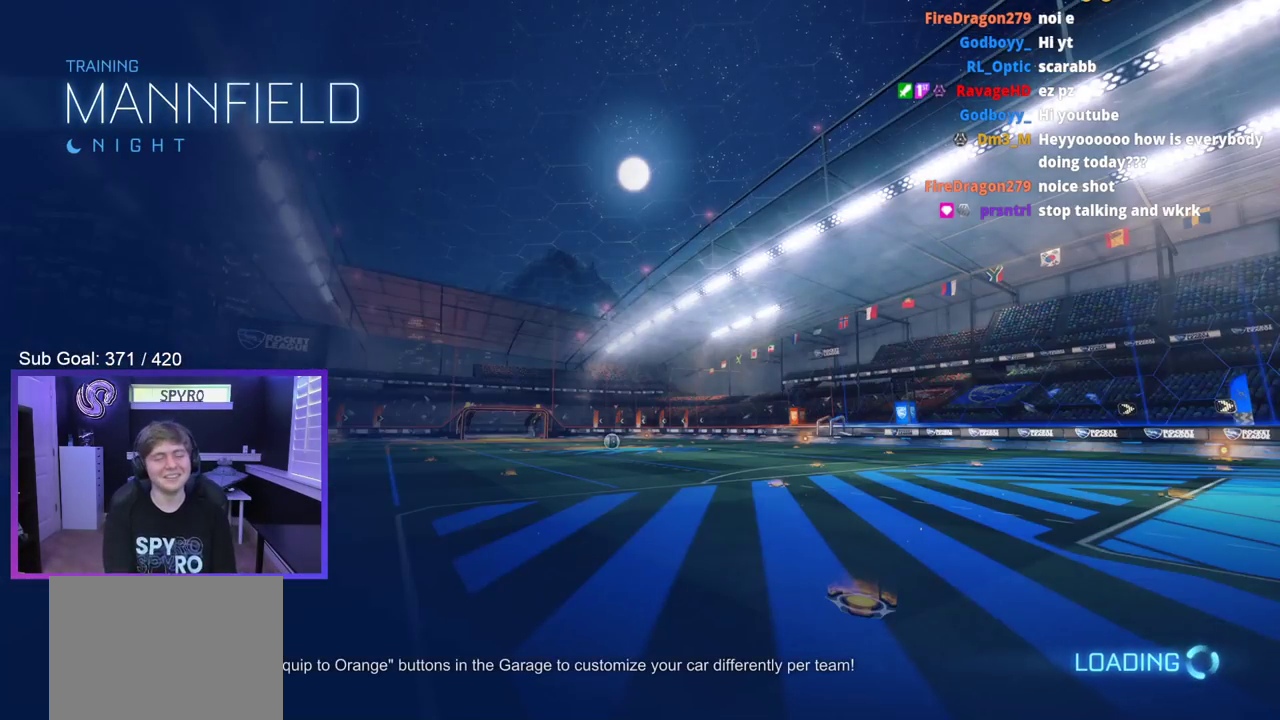
{"dt_ms": 500, "buttons": [], "left_stick": "center", "right_stick": "center", "events": [[33, "A", "up"]]}
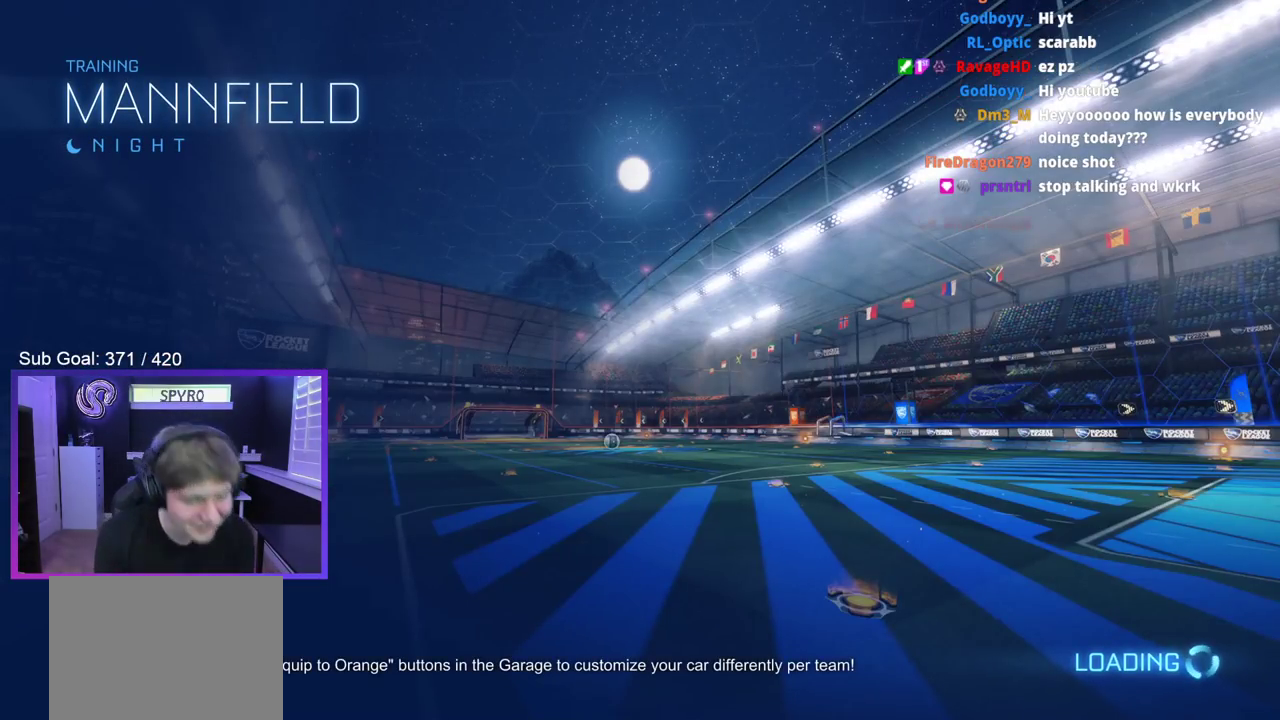
{"dt_ms": 500, "buttons": ["B", "R2"], "left_stick": "center", "right_stick": "center", "events": [[333, "L2", "down"], [417, "R2", "down"], [433, "B", "down"], [500, "L2", "up"]]}
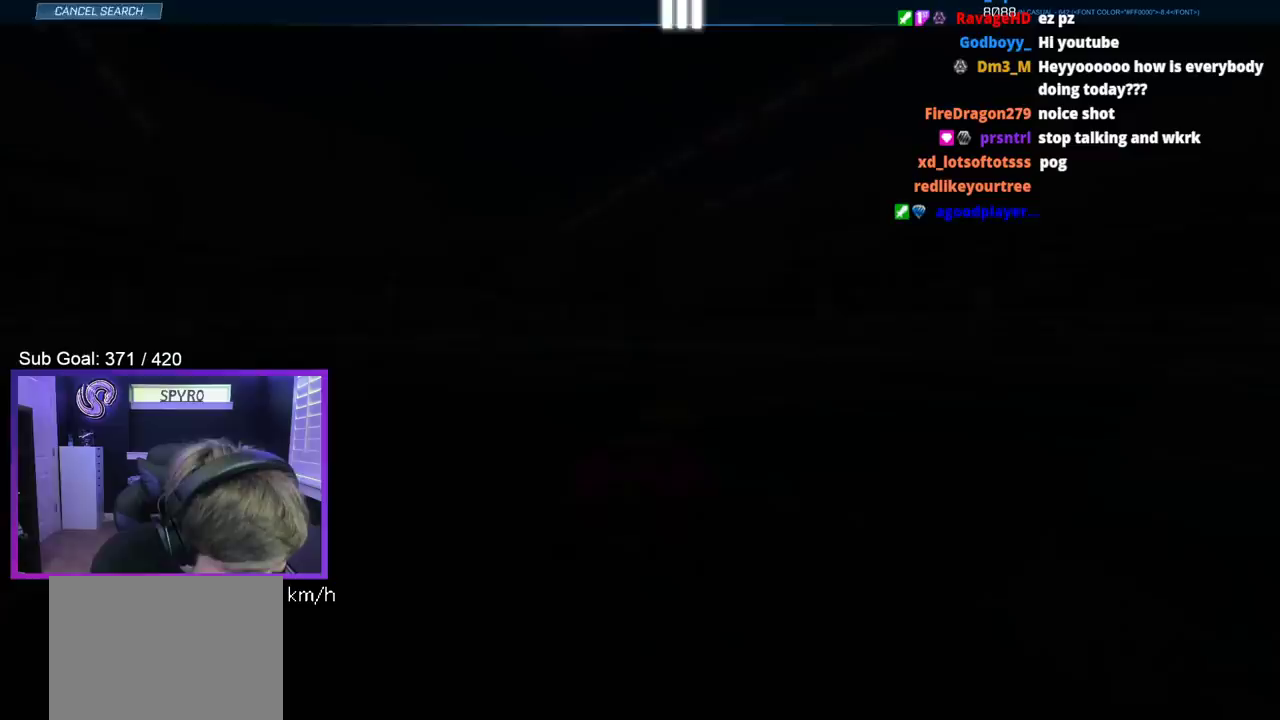
{"dt_ms": 500, "buttons": ["B", "R2"], "left_stick": "left", "right_stick": "center", "events": [[417, "left_stick", "left"]]}
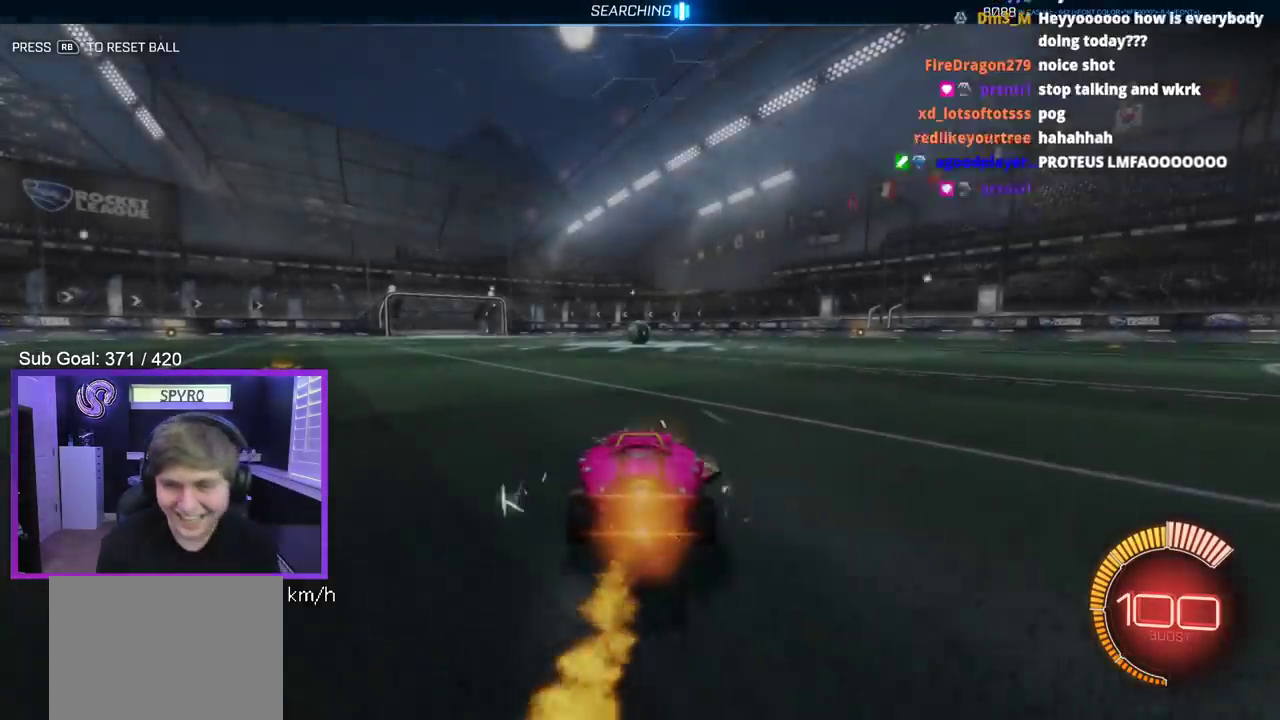
{"dt_ms": 500, "buttons": ["A", "R2", "L3"], "left_stick": "down-left", "right_stick": "center", "events": [[50, "left_stick", "center"], [167, "left_stick", "left"], [283, "left_stick", "center"], [433, "A", "down"], [483, "left_stick", "down-left"], [500, "B", "up"]]}
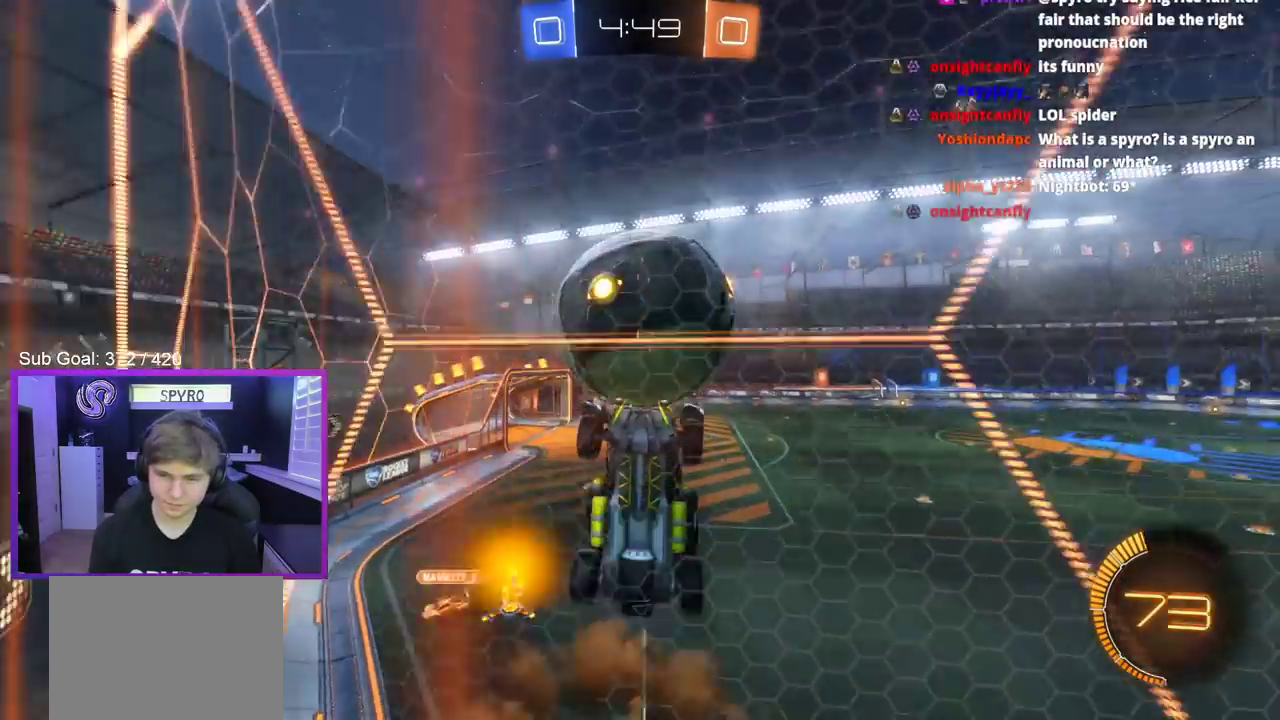
{"dt_ms": 500, "buttons": ["L3"], "left_stick": "up-left", "right_stick": "center"}
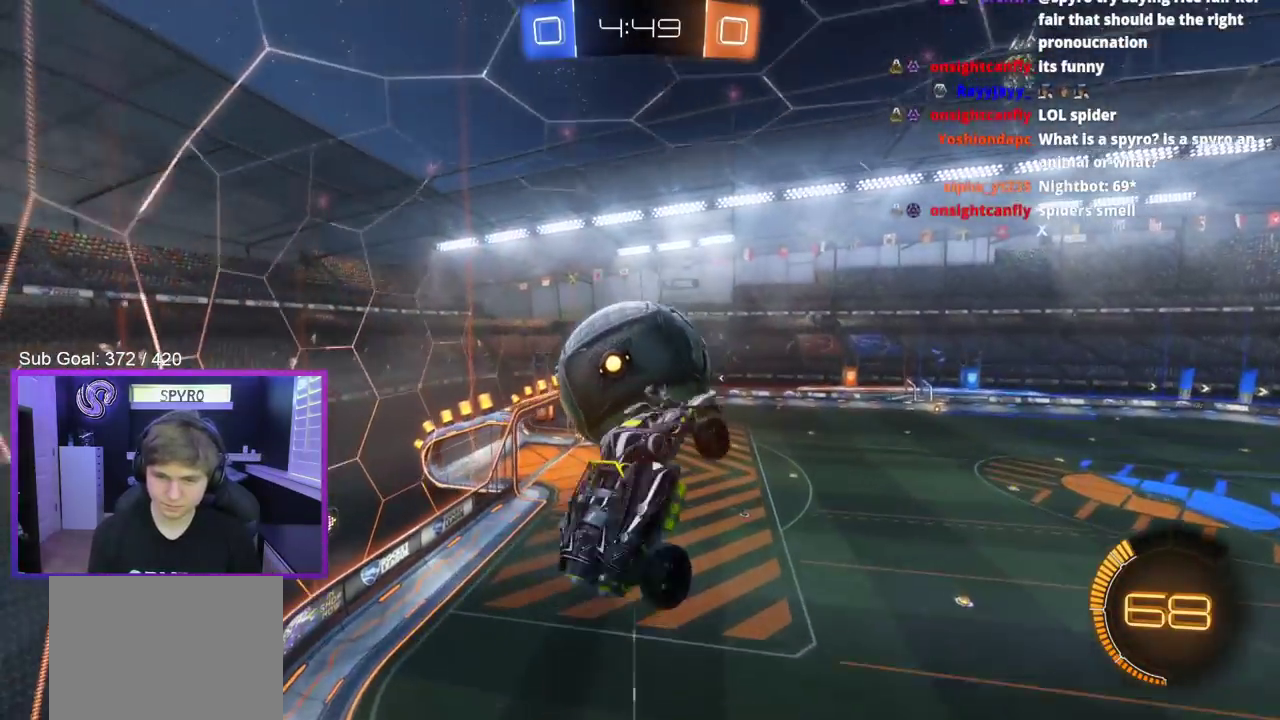
{"dt_ms": 500, "buttons": ["L3"], "left_stick": "down", "right_stick": "center"}
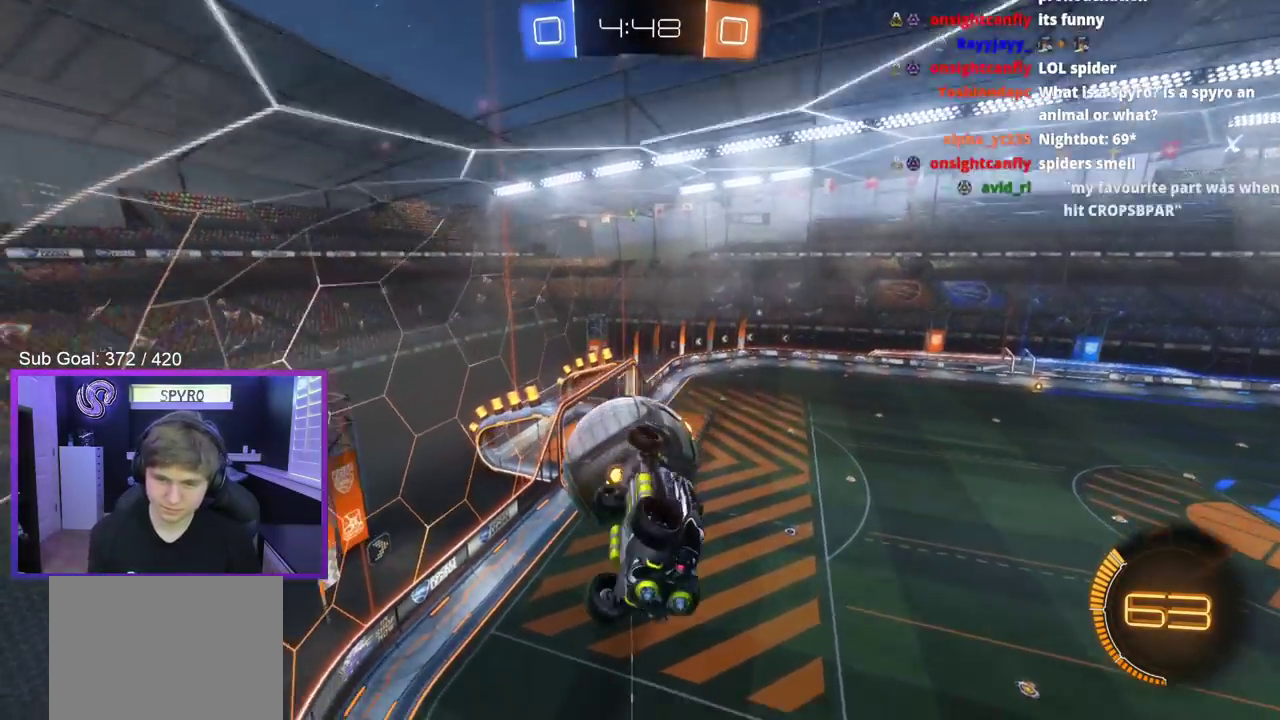
{"dt_ms": 1000, "buttons": ["L3"], "left_stick": "right", "right_stick": "center"}
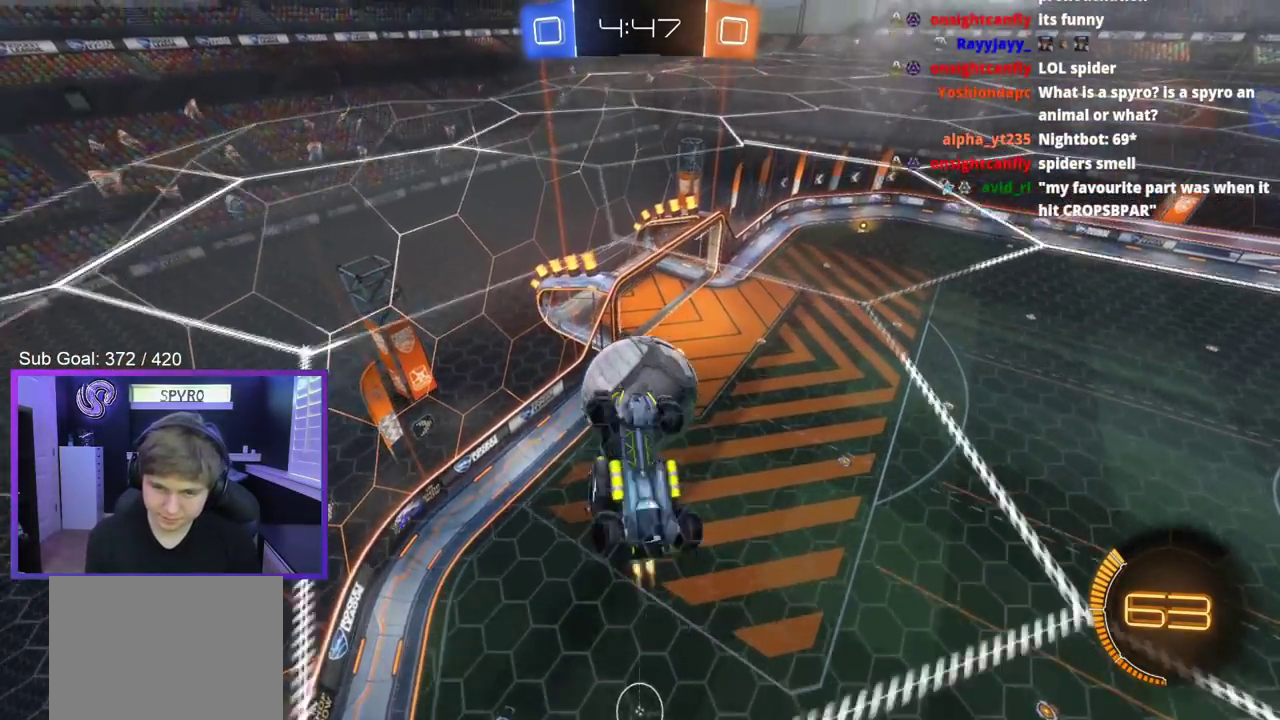
{"dt_ms": 500, "buttons": ["B", "L3"], "left_stick": "up-right", "right_stick": "center", "events": [[33, "B", "down"], [83, "left_stick", "down"], [133, "B", "up"], [133, "left_stick", "down-left"], [183, "left_stick", "left"], [283, "left_stick", "up-left"], [333, "left_stick", "up"], [383, "left_stick", "up-right"], [433, "B", "down"]]}
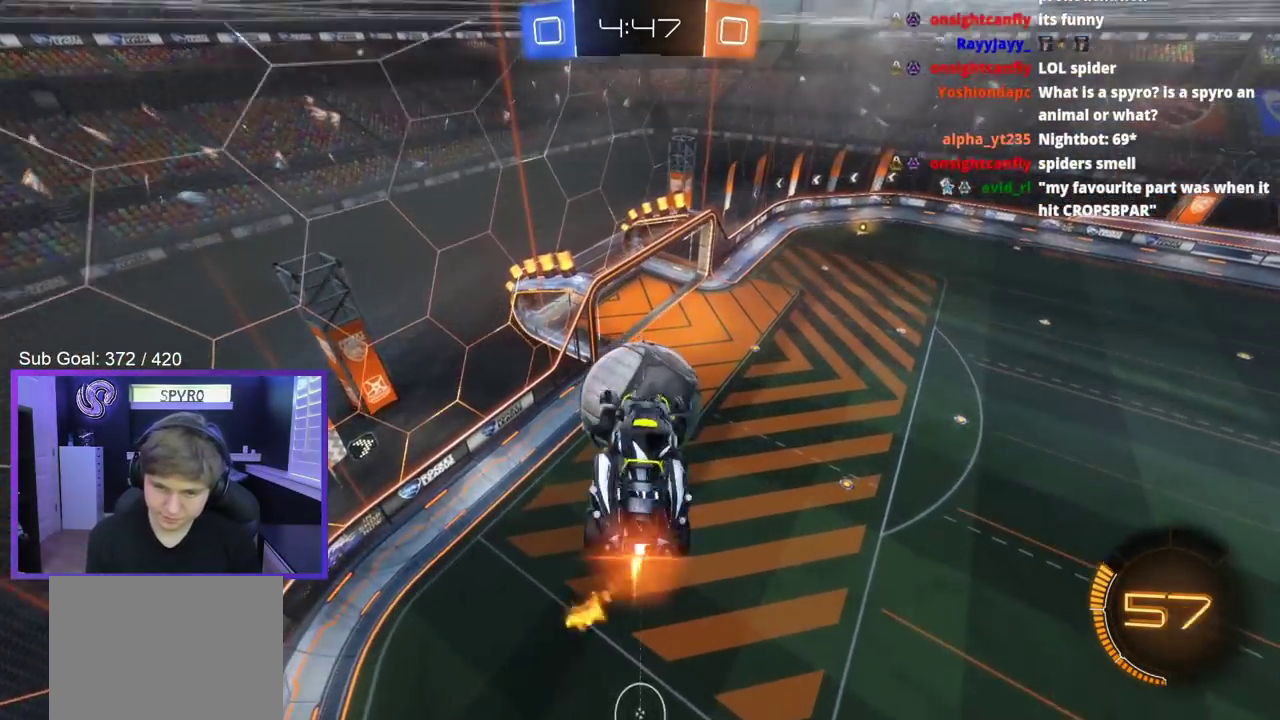
{"dt_ms": 500, "buttons": [], "left_stick": "center", "right_stick": "center", "events": [[33, "B", "up"], [200, "left_stick", "down-right"], [333, "left_stick", "center"]]}
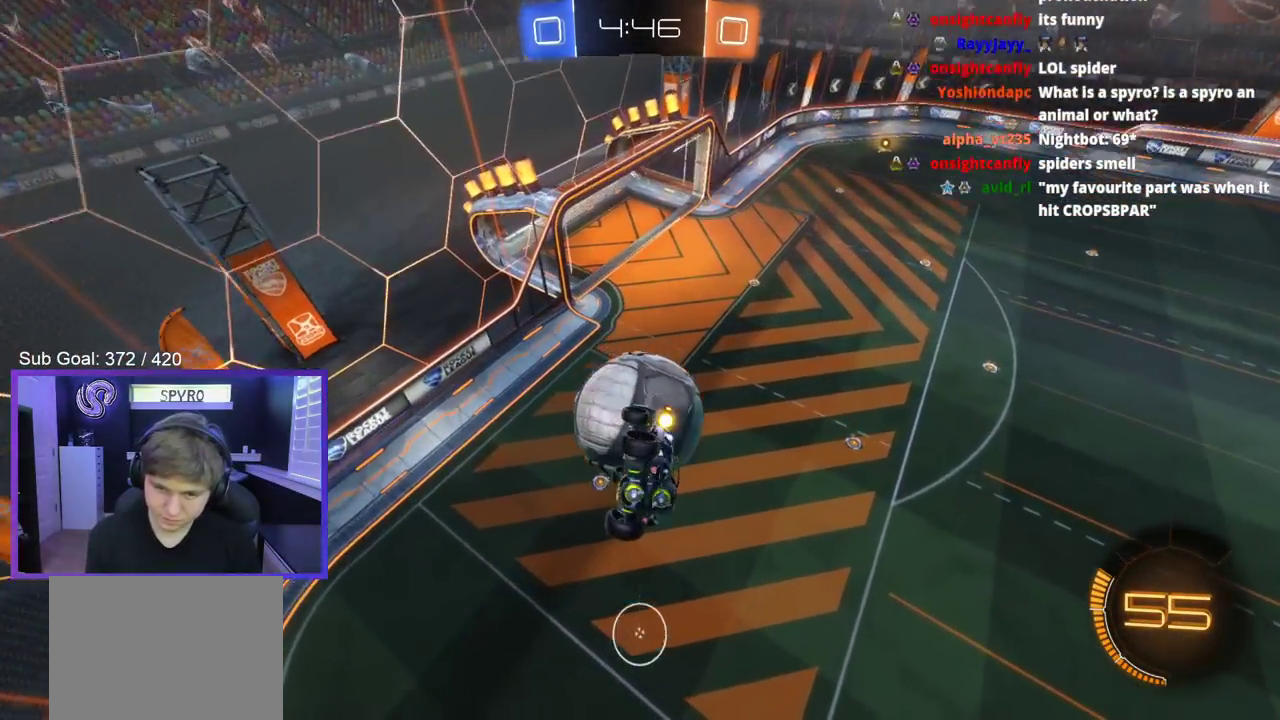
{"dt_ms": 500, "buttons": ["B", "Y", "R2"], "left_stick": "center", "right_stick": "center", "events": [[100, "R2", "down"], [133, "B", "down"], [233, "B", "up"], [450, "B", "down"], [450, "Y", "down"]]}